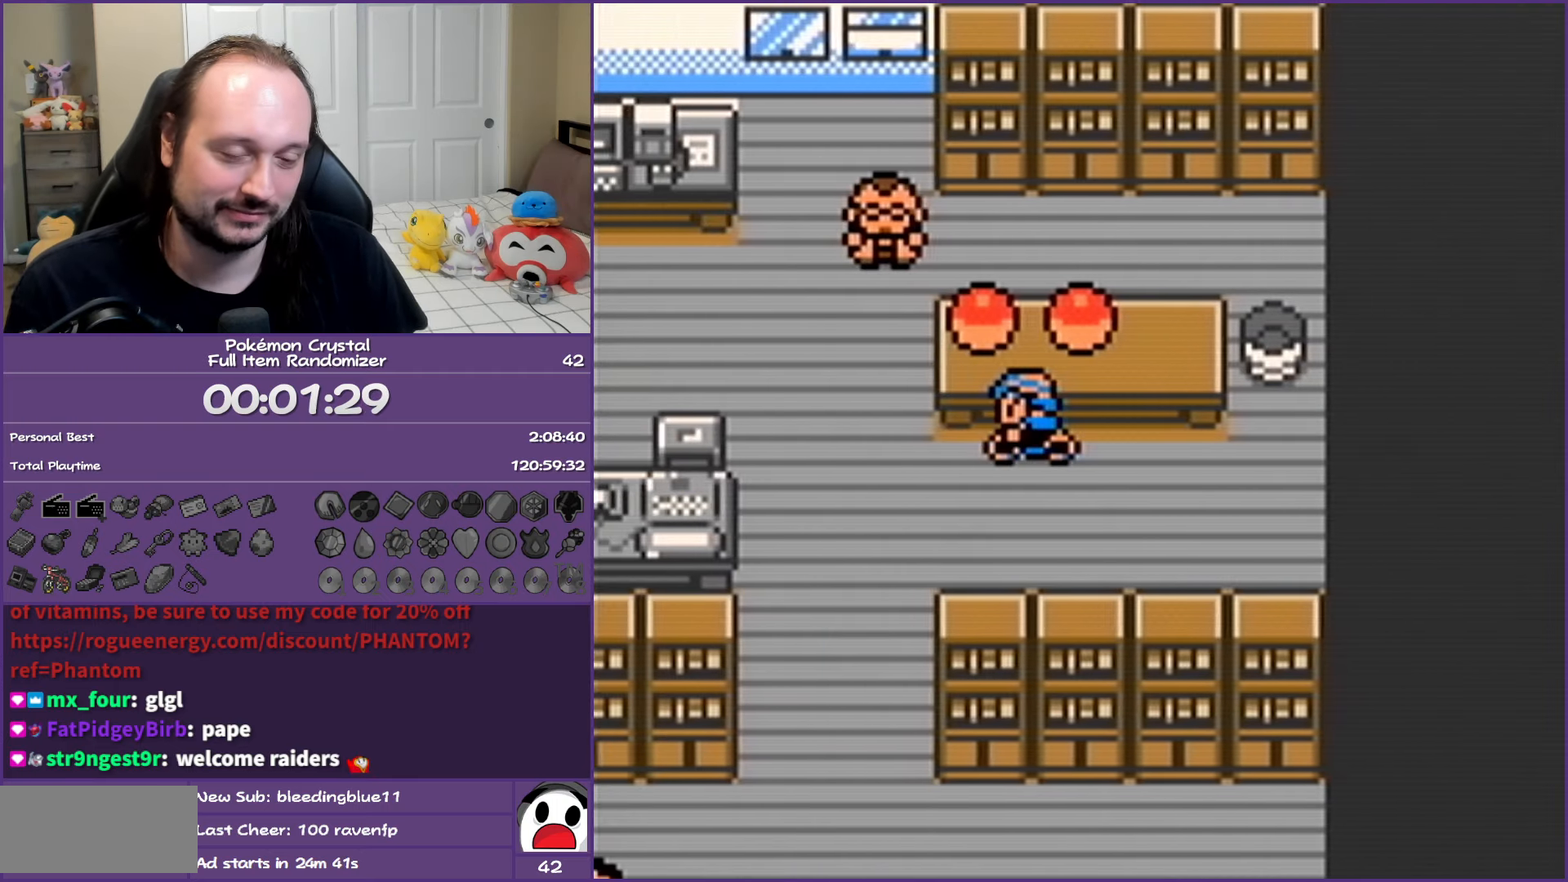
Gameplay with a controller (Nintendo layout); each line is a JSON object with the inputs held at the frame after it. "events" lists button and stick changes between this image and that frame as [ms after this image, input, new state], when the widget could be followed in between. Not read: L3 R3.
{"buttons": ["A"], "events": []}
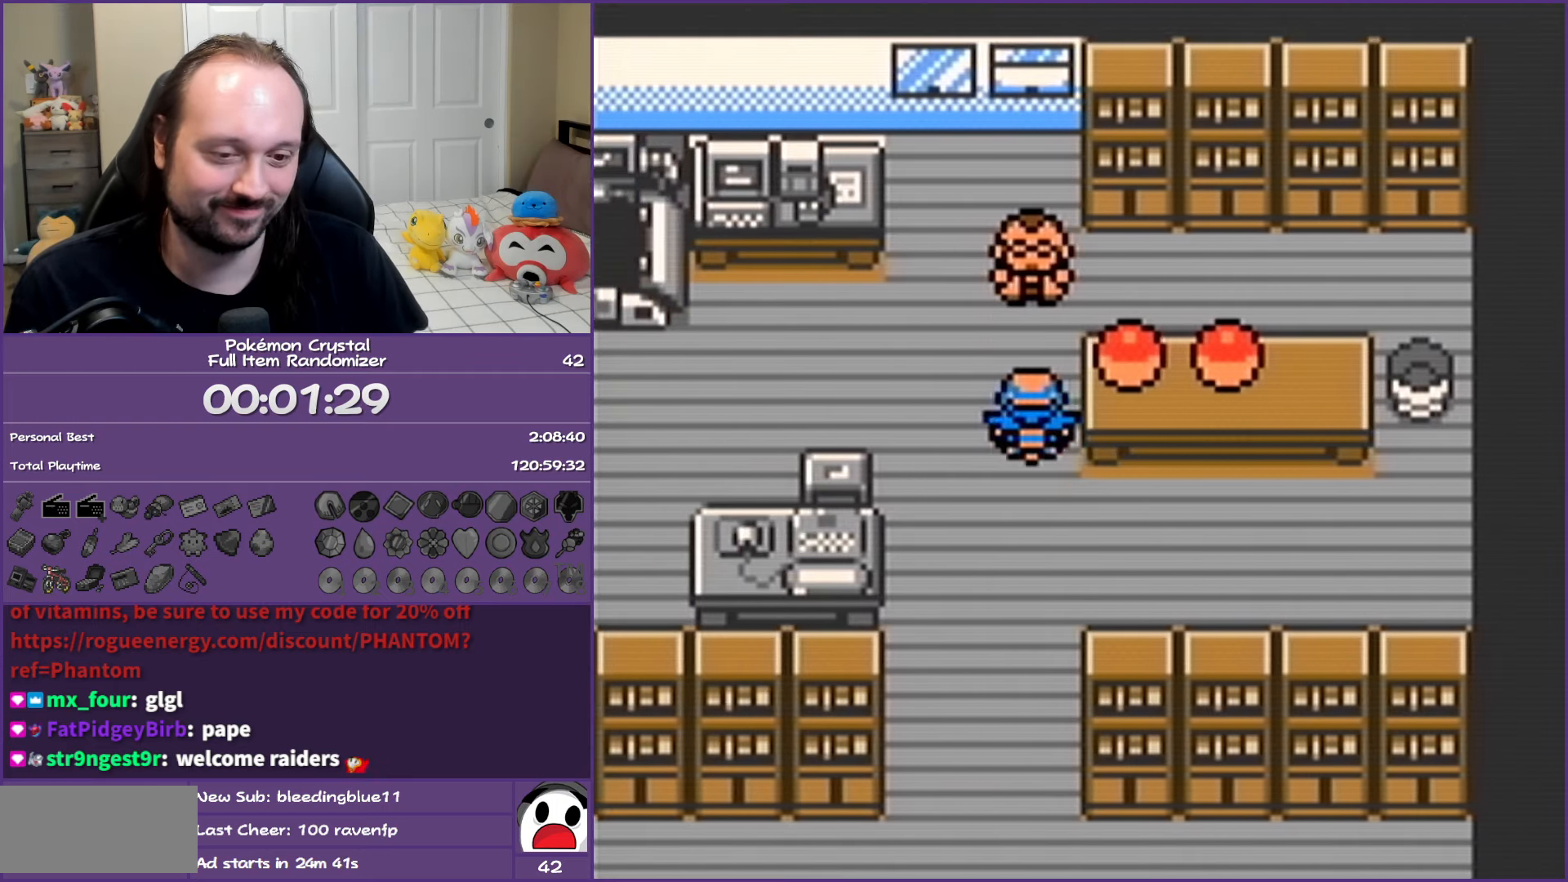
{"buttons": ["A"], "events": []}
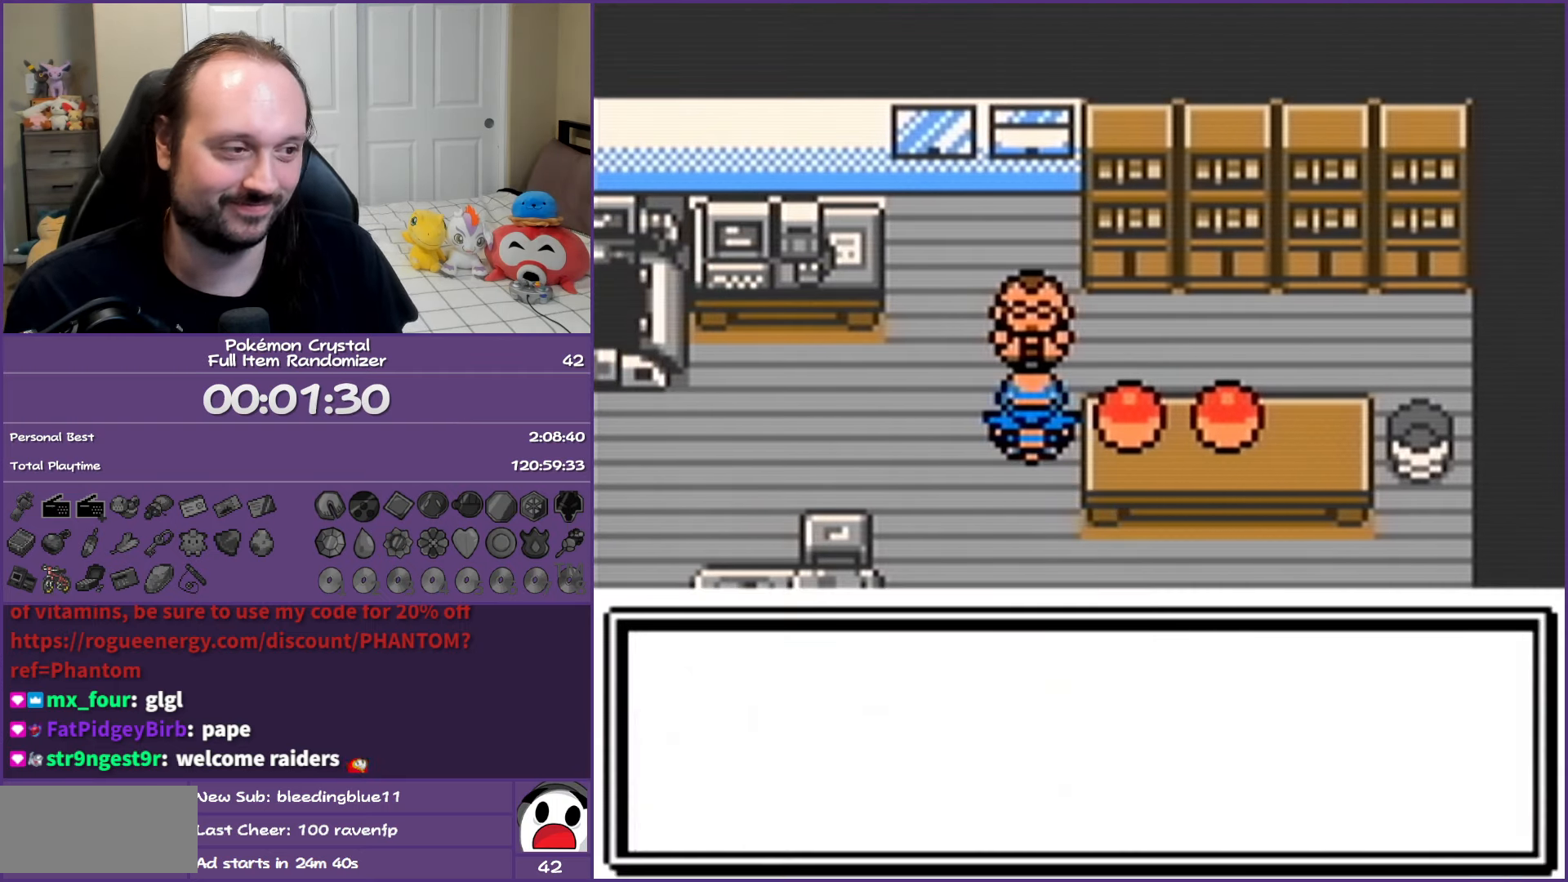
{"buttons": ["A"], "events": []}
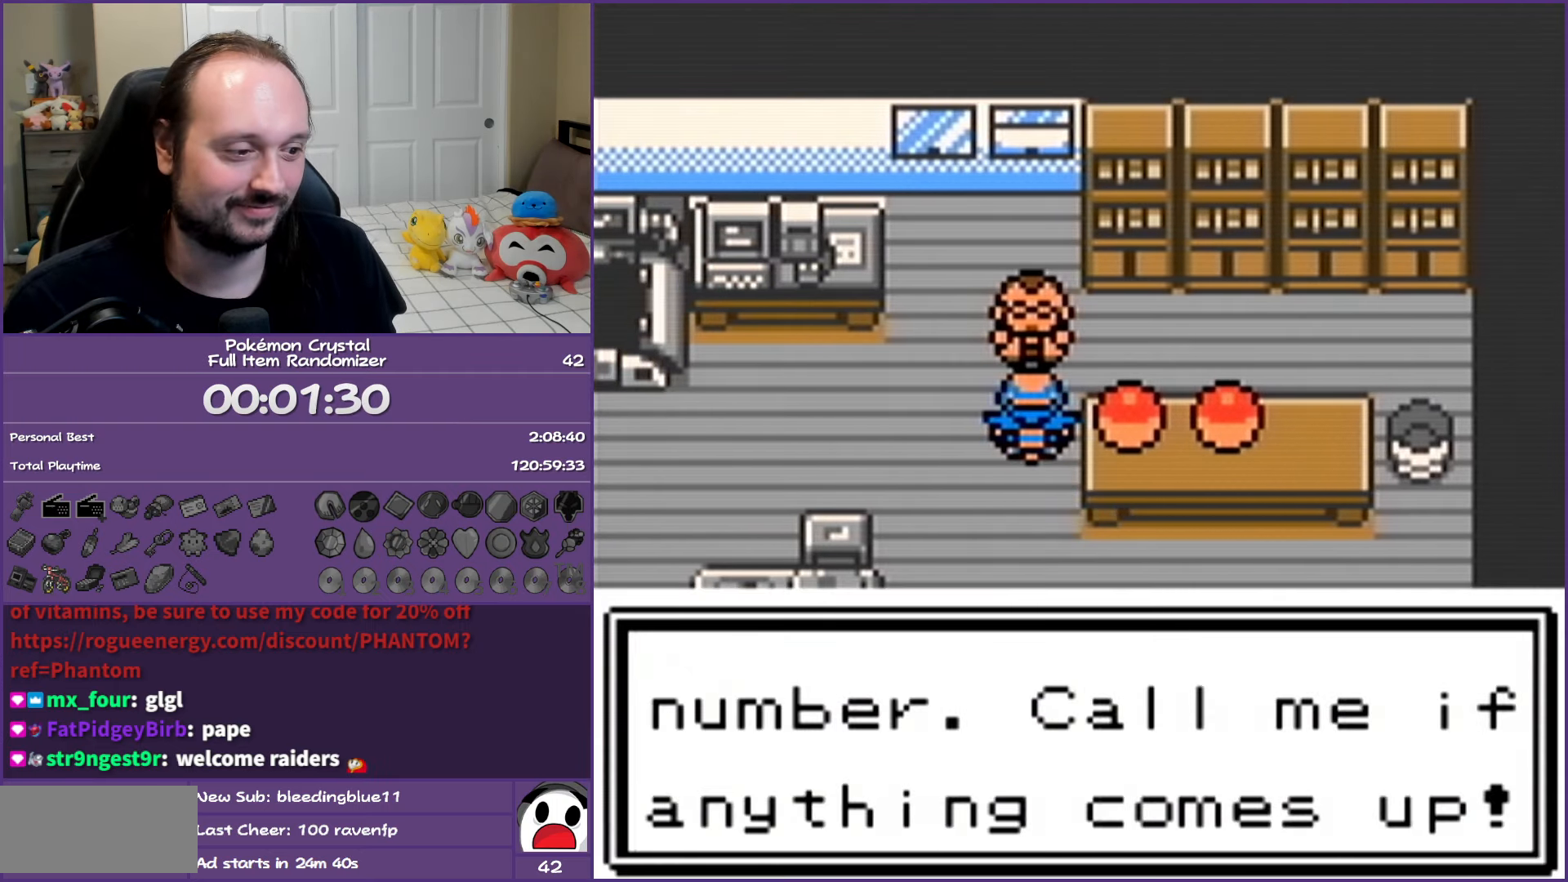
{"buttons": ["A", "DPAD_DOWN"], "events": [[267, "DPAD_DOWN", "down"]]}
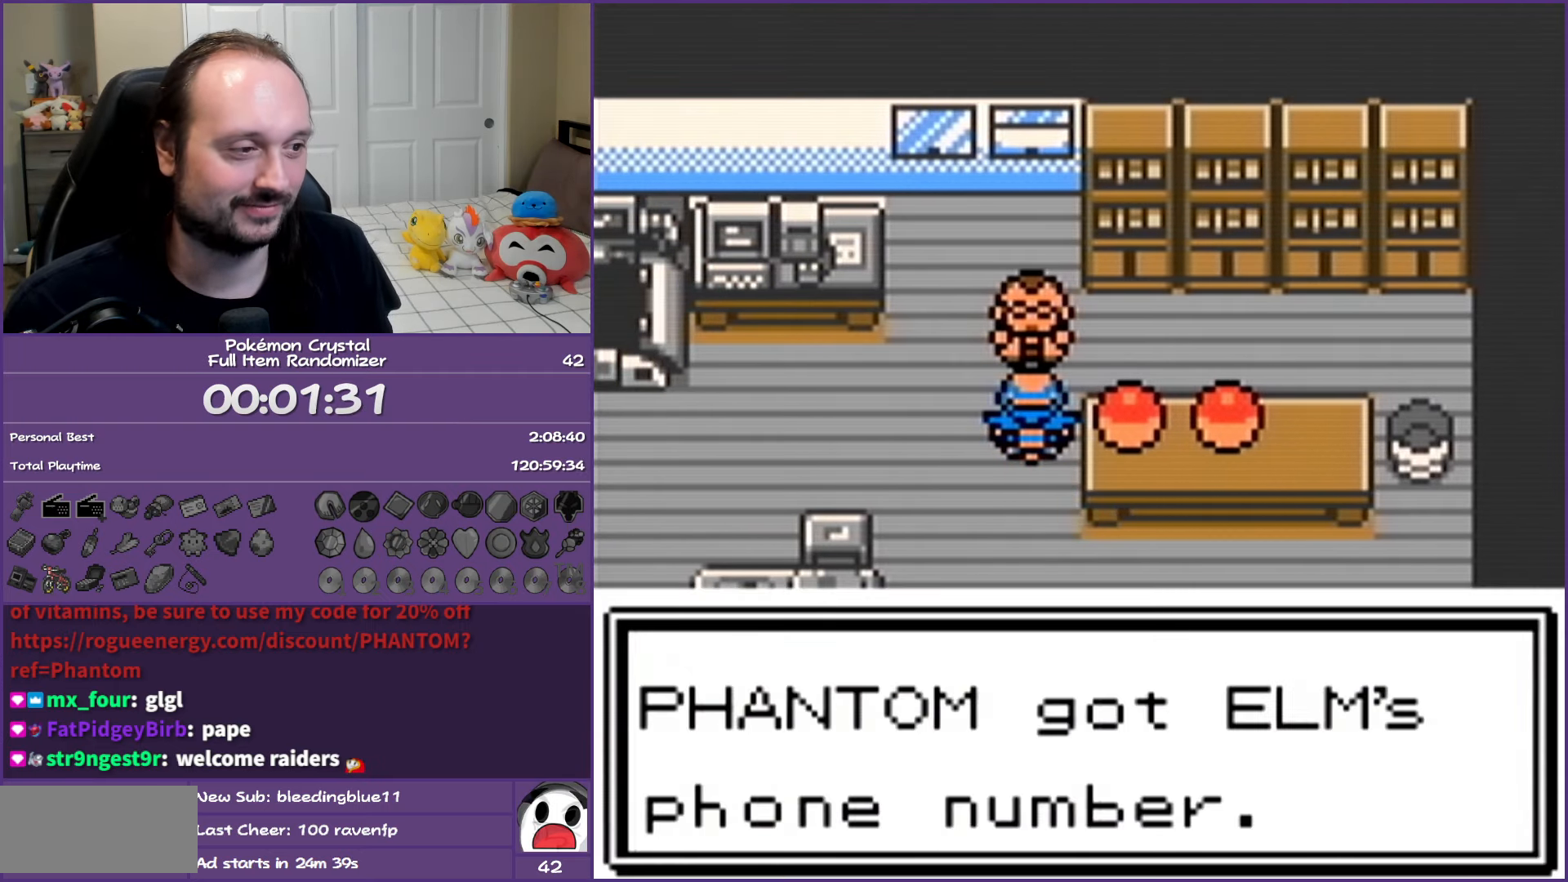
{"buttons": ["A"], "events": [[133, "DPAD_DOWN", "up"]]}
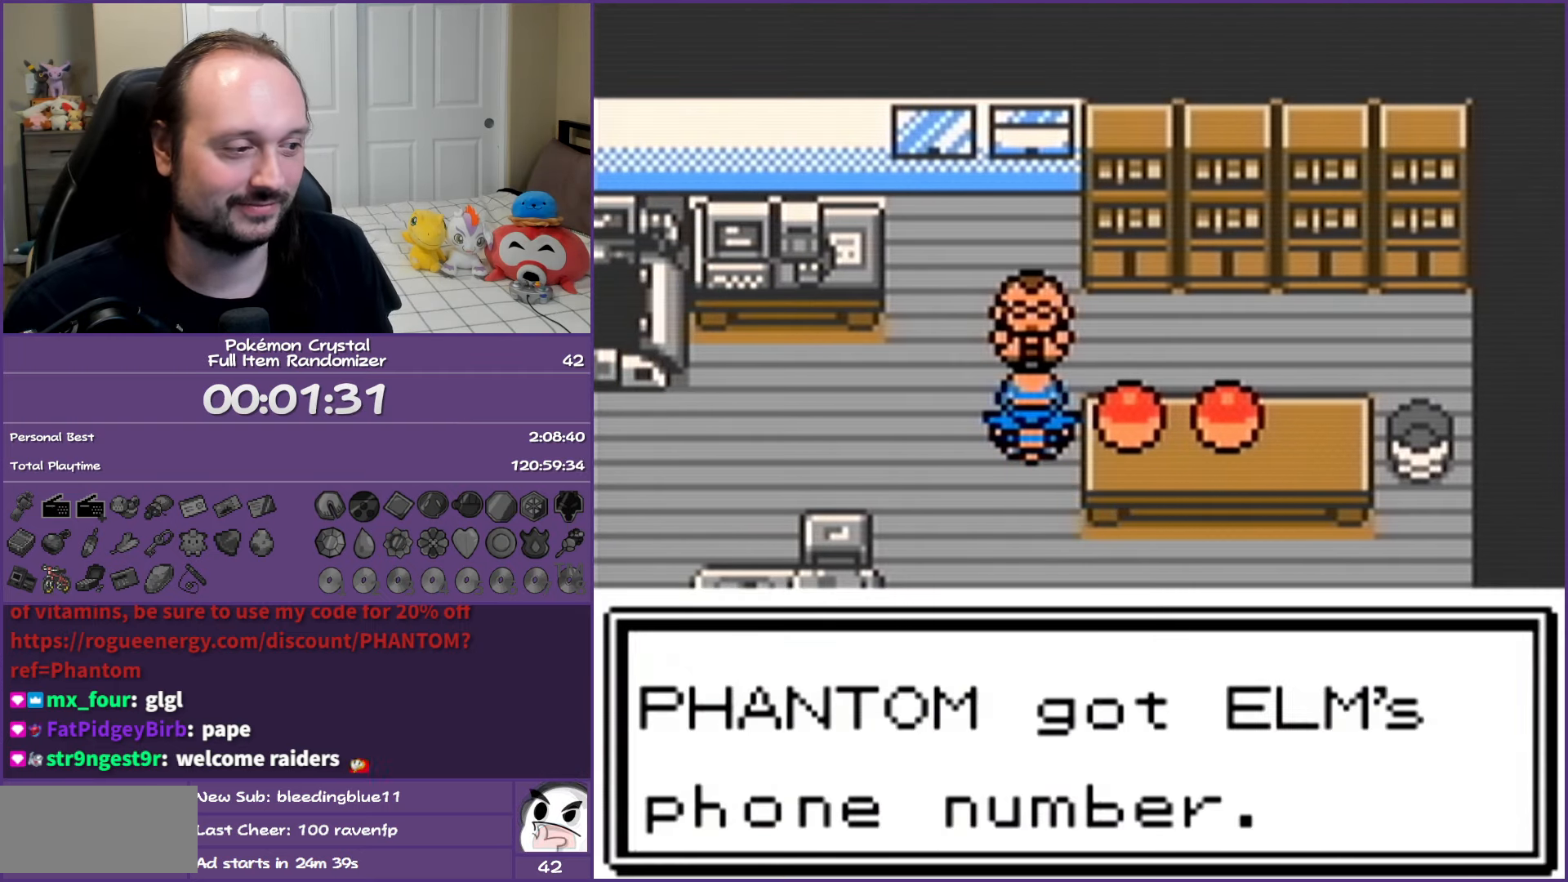
{"buttons": ["A"], "events": []}
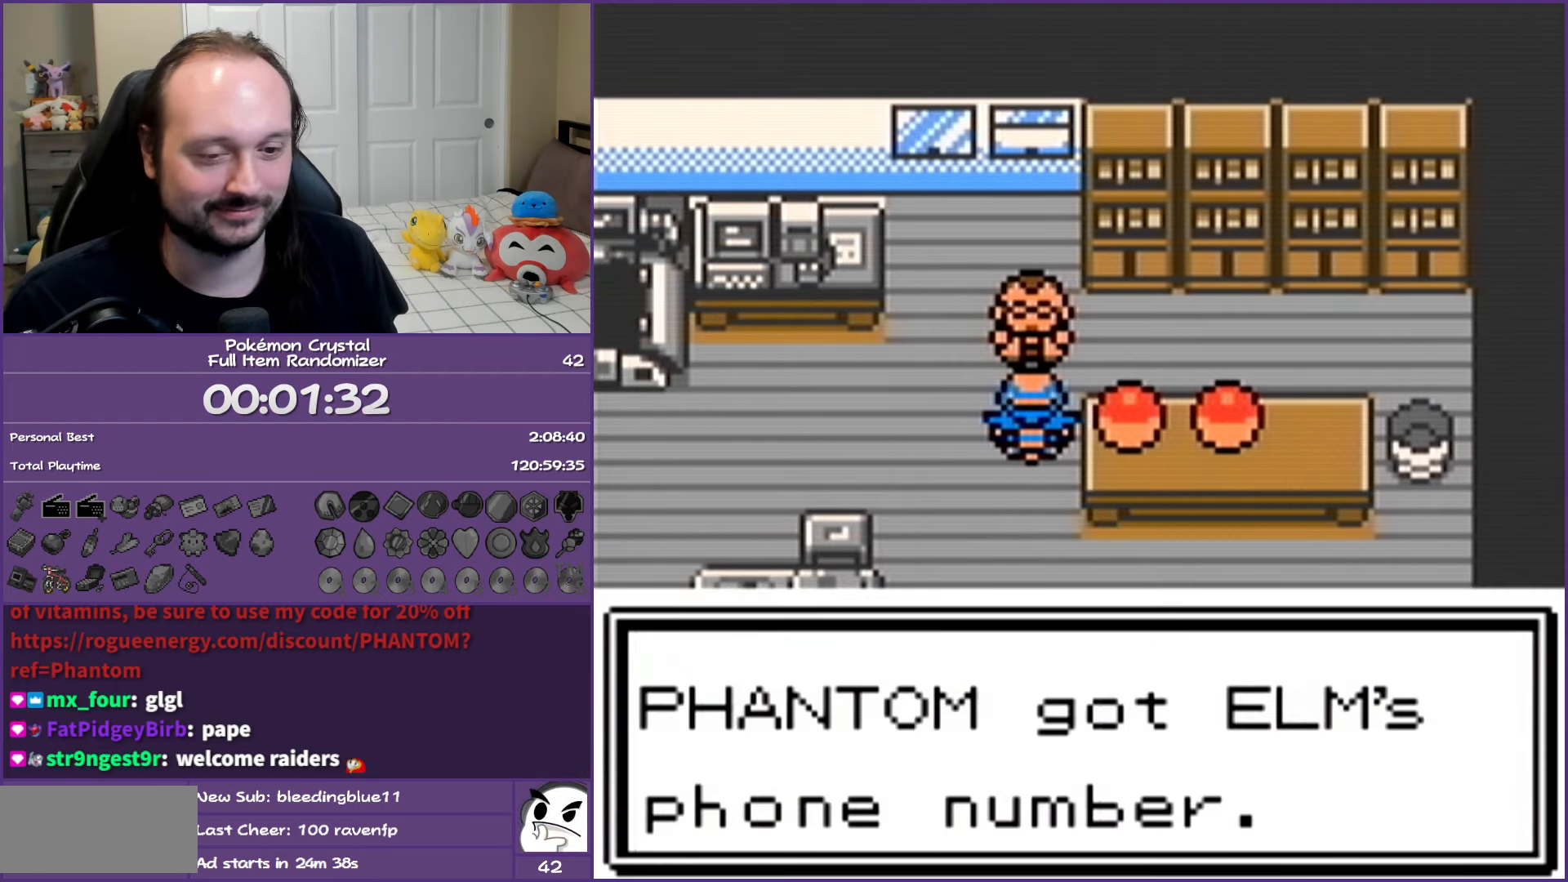
{"buttons": ["A"], "events": []}
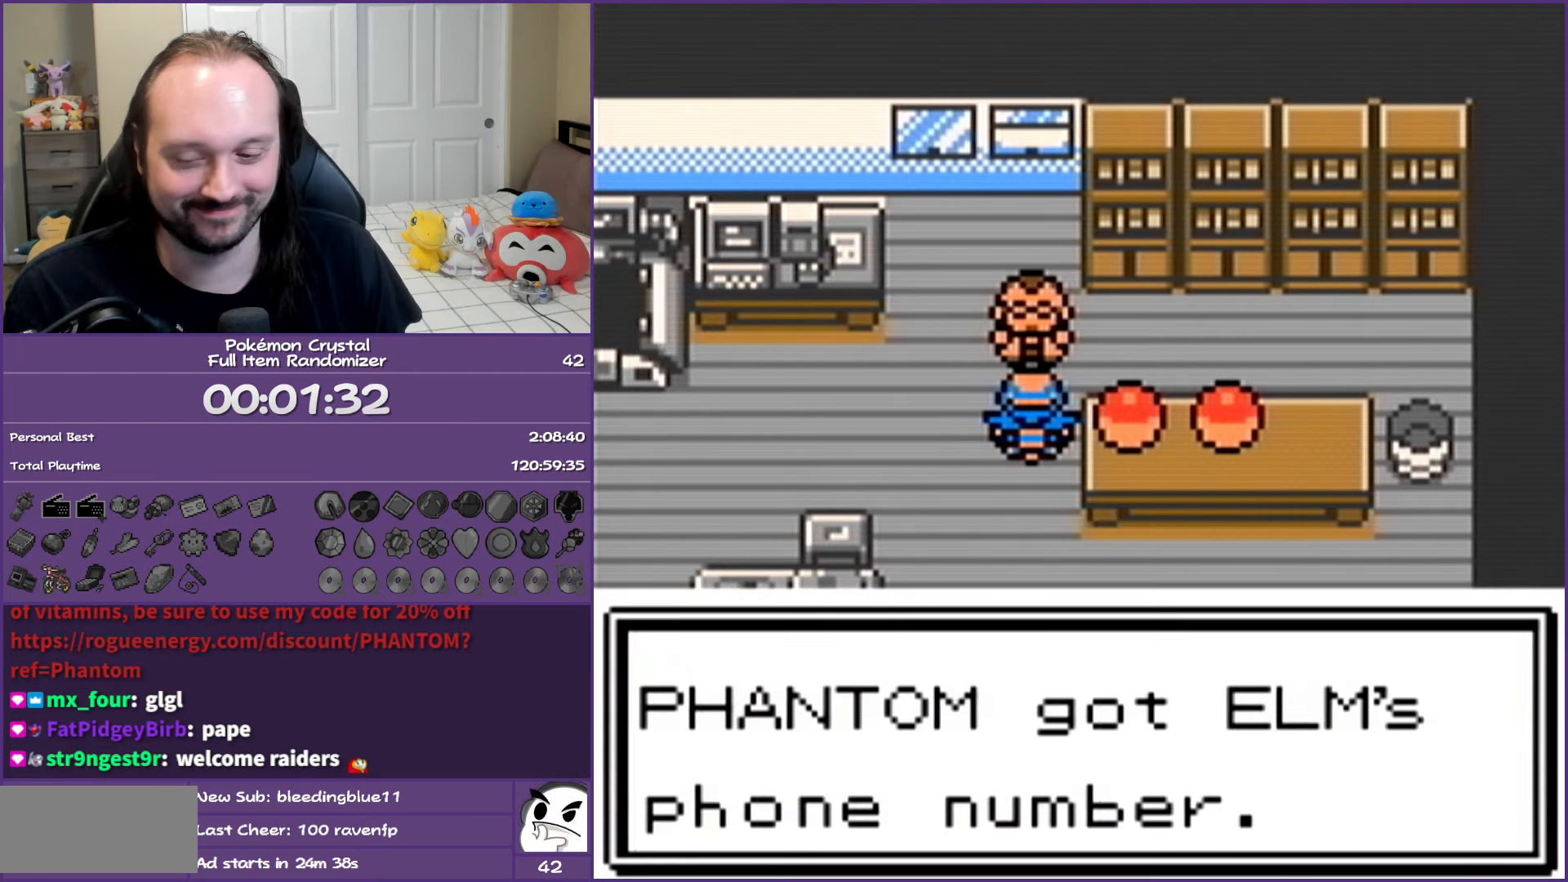
{"buttons": ["A"], "events": []}
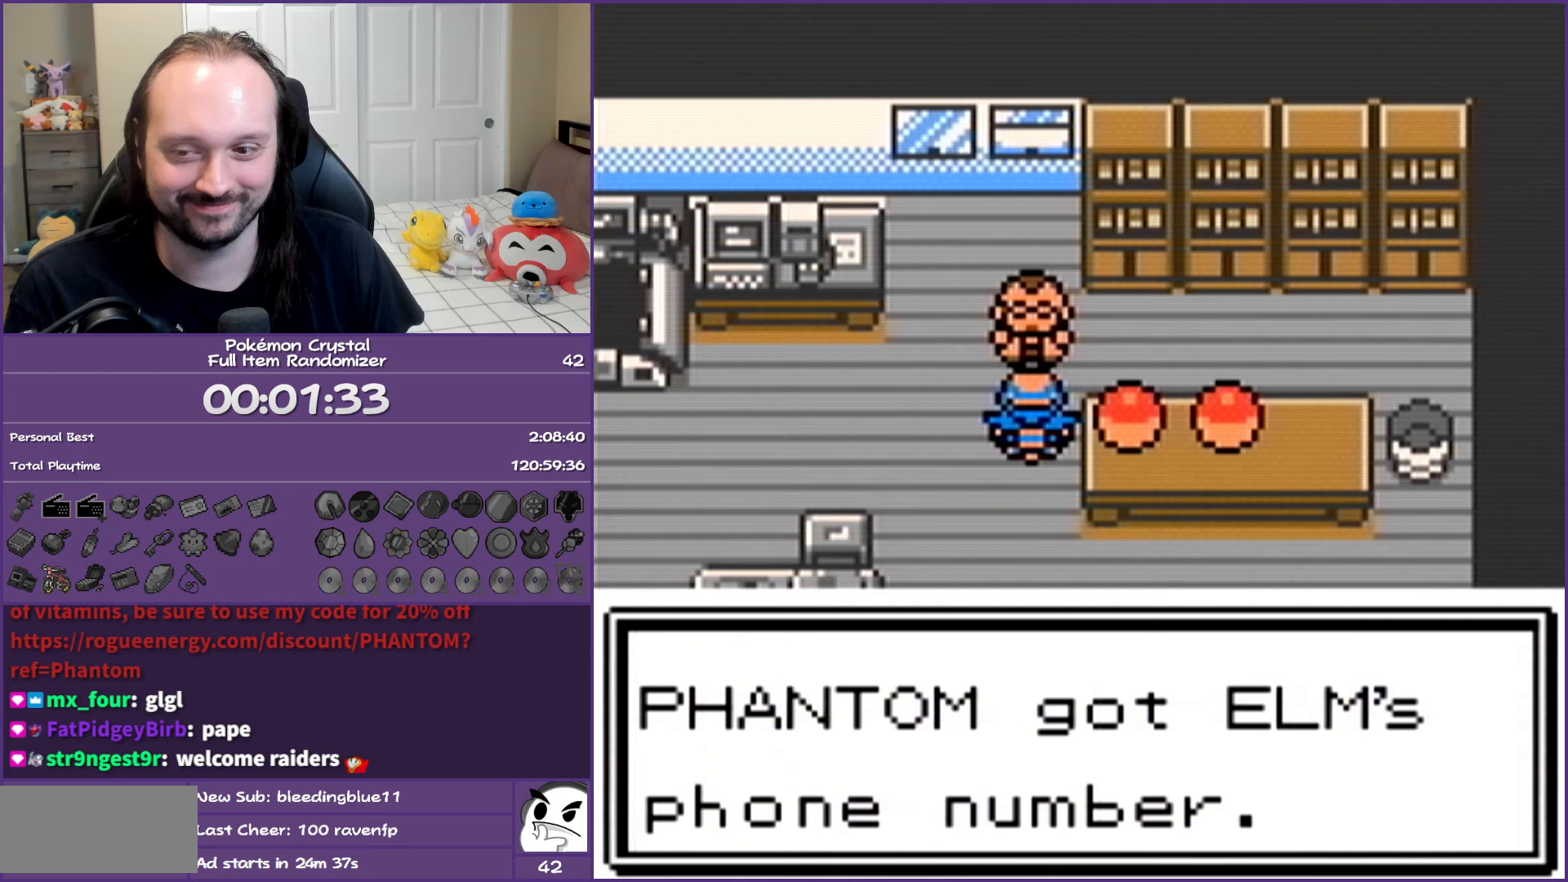
{"buttons": ["A"], "events": []}
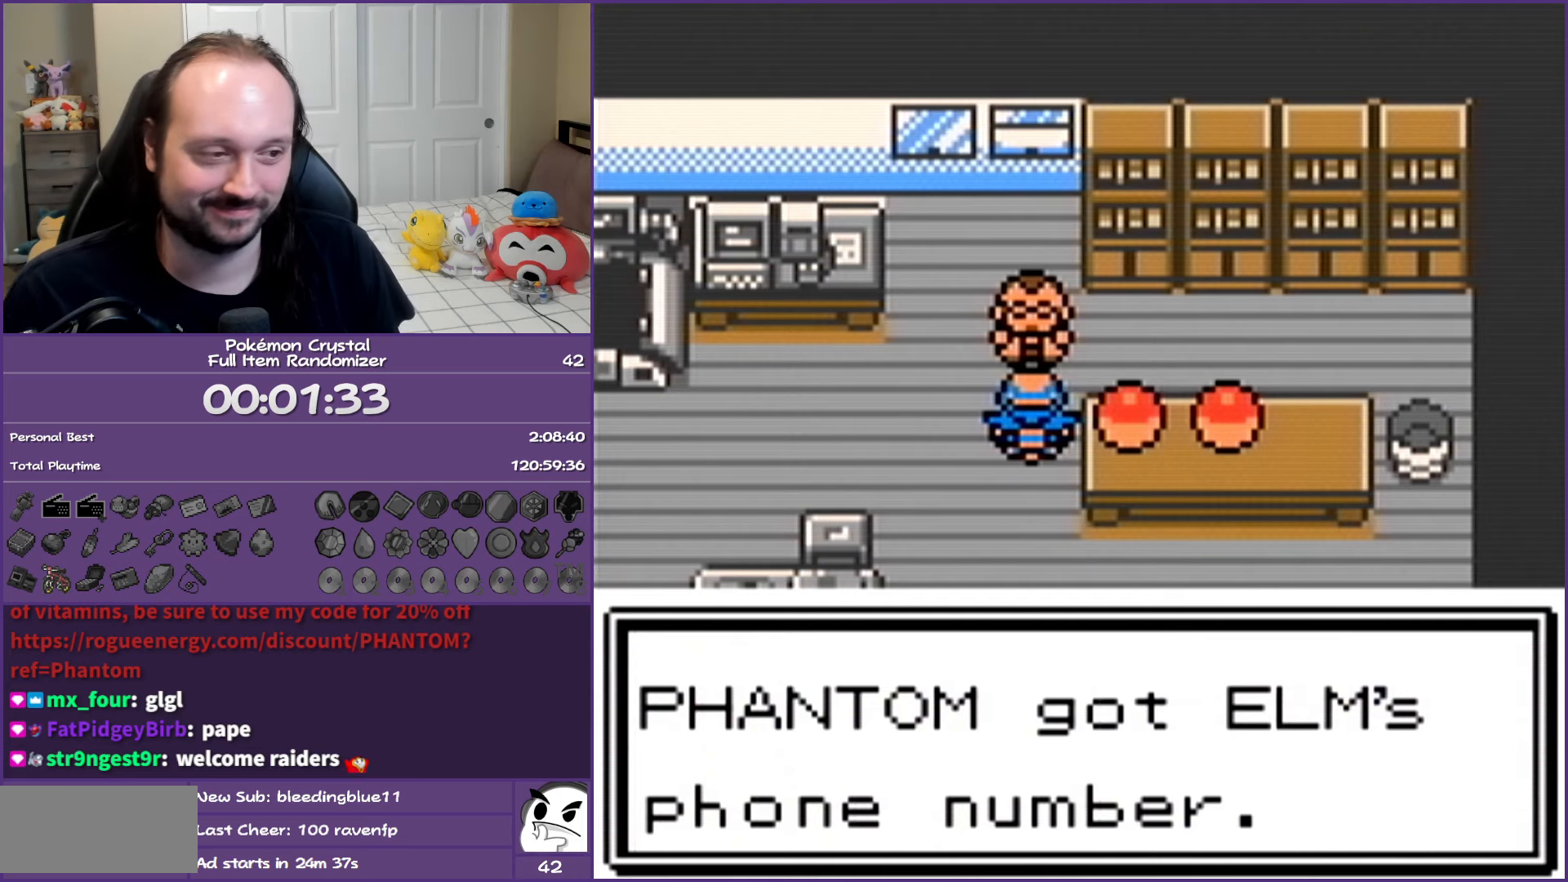
{"buttons": ["A", "DPAD_DOWN"], "events": [[117, "DPAD_DOWN", "down"]]}
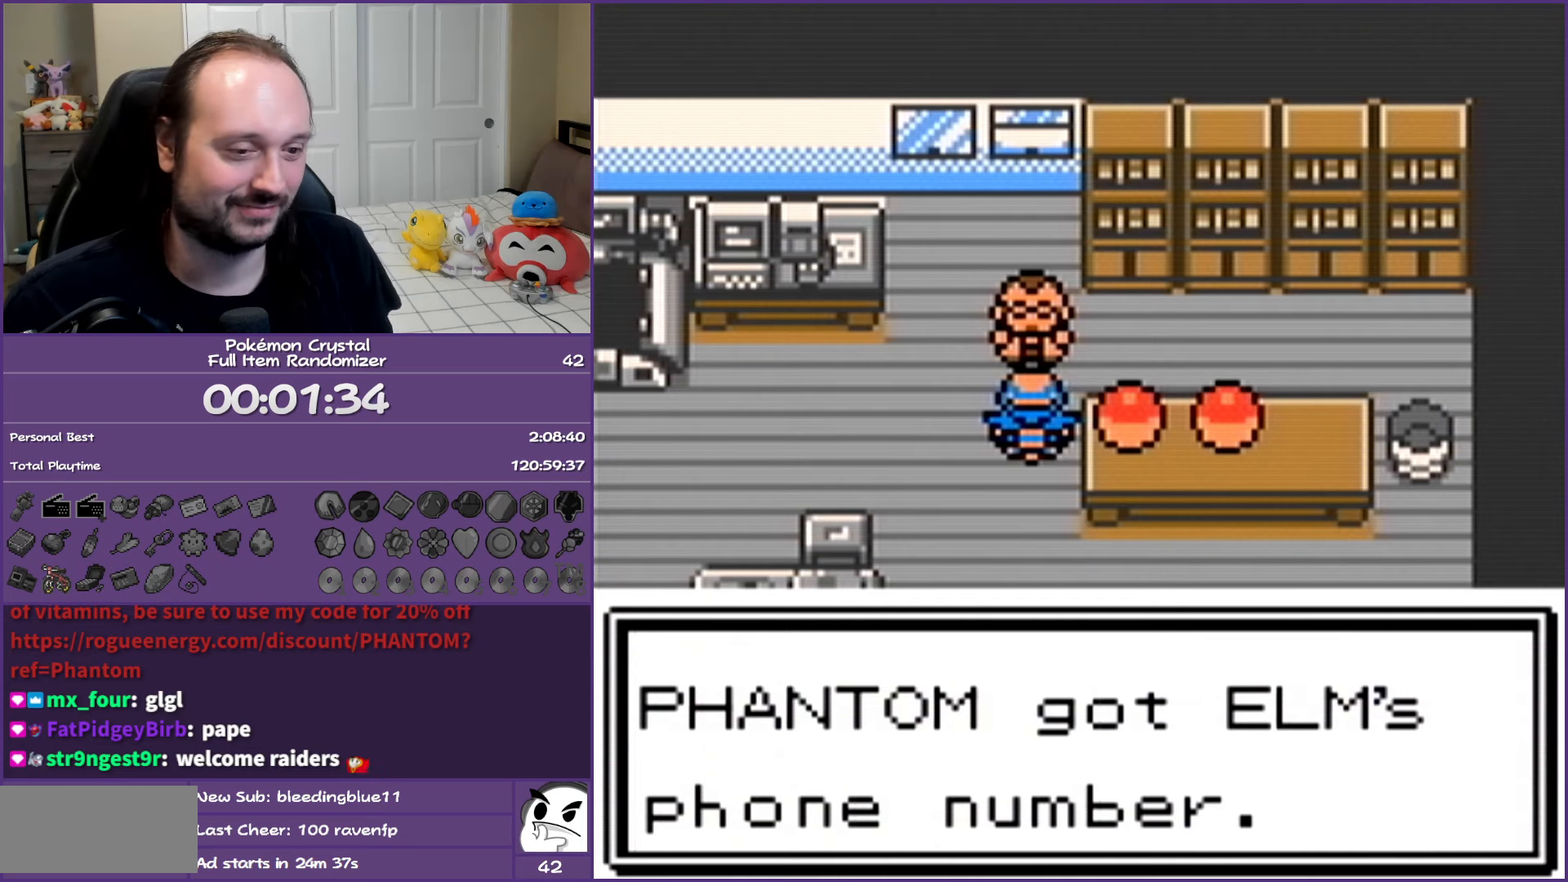
{"buttons": ["A", "DPAD_DOWN"], "events": []}
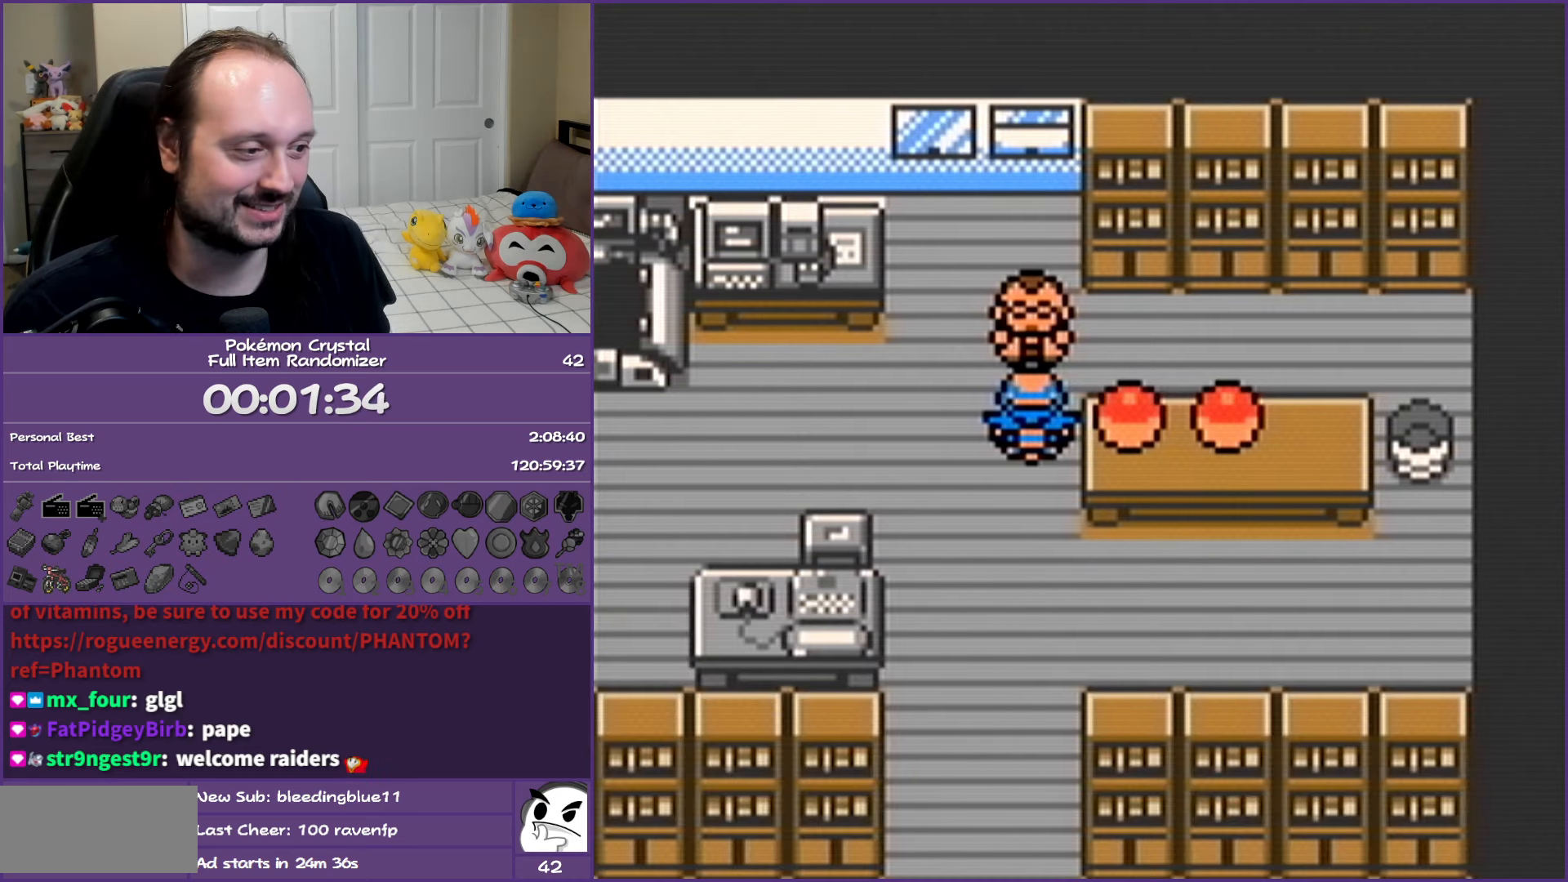
{"buttons": ["A", "DPAD_DOWN"], "events": []}
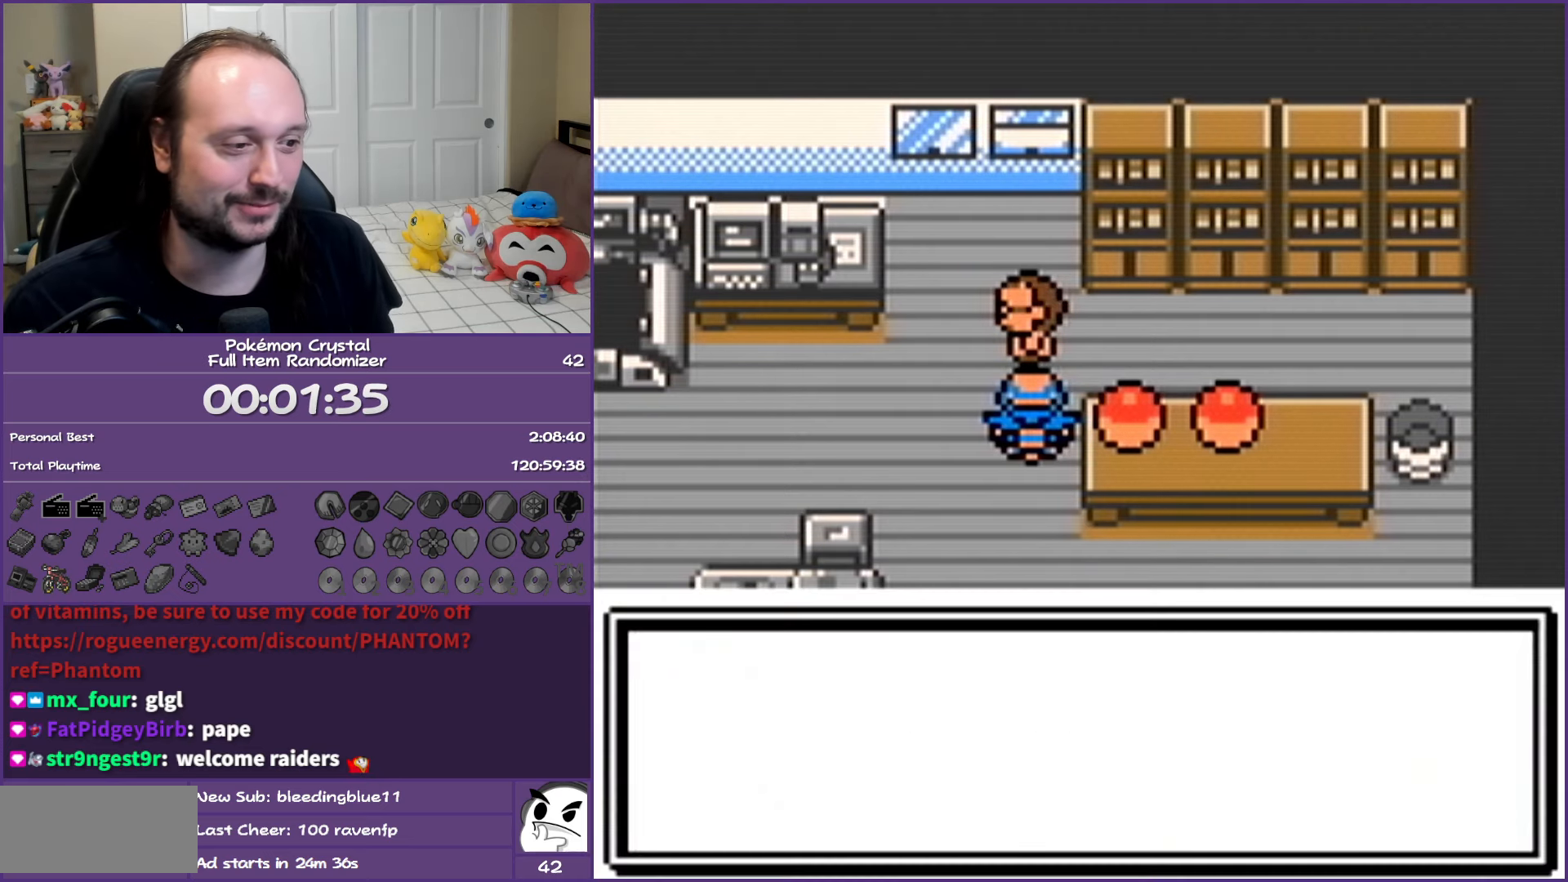
{"buttons": ["A", "DPAD_DOWN"], "events": []}
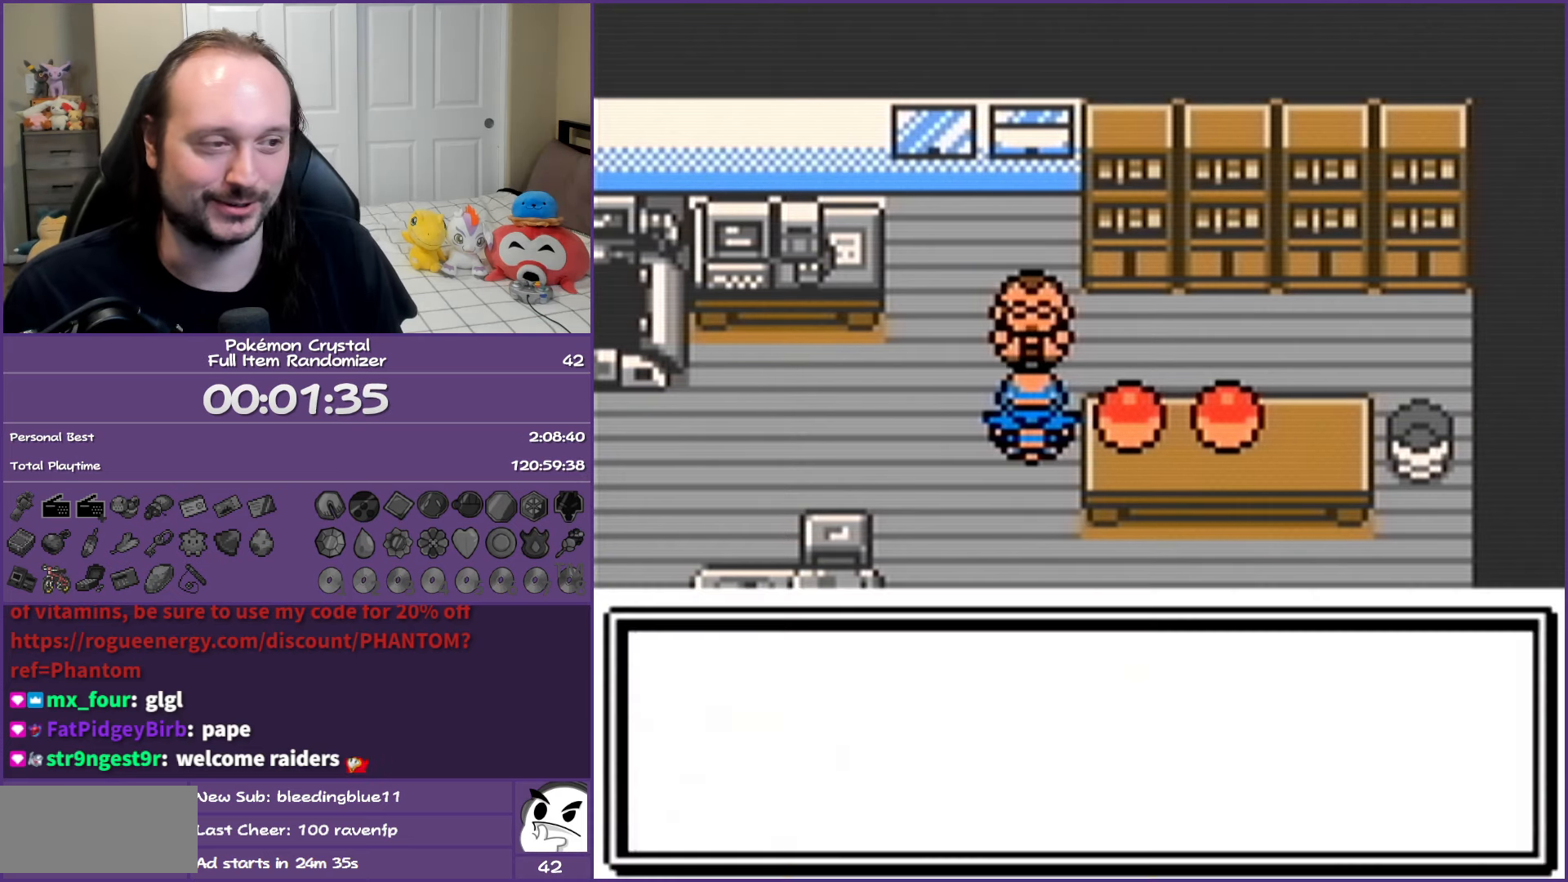
{"buttons": ["A", "DPAD_DOWN"], "events": []}
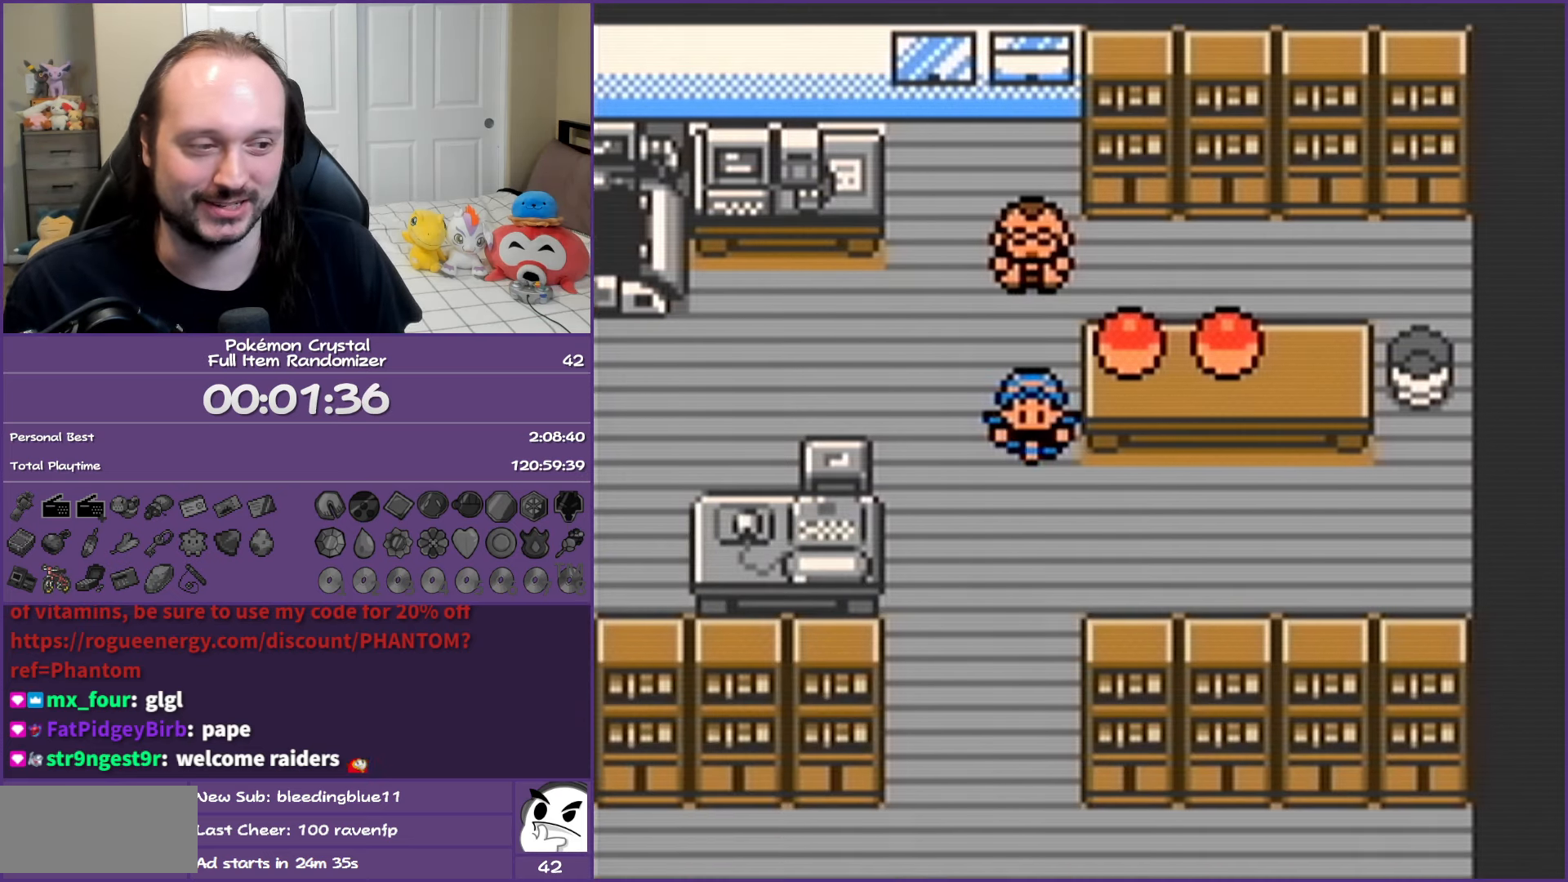
{"buttons": ["A", "DPAD_DOWN"], "events": []}
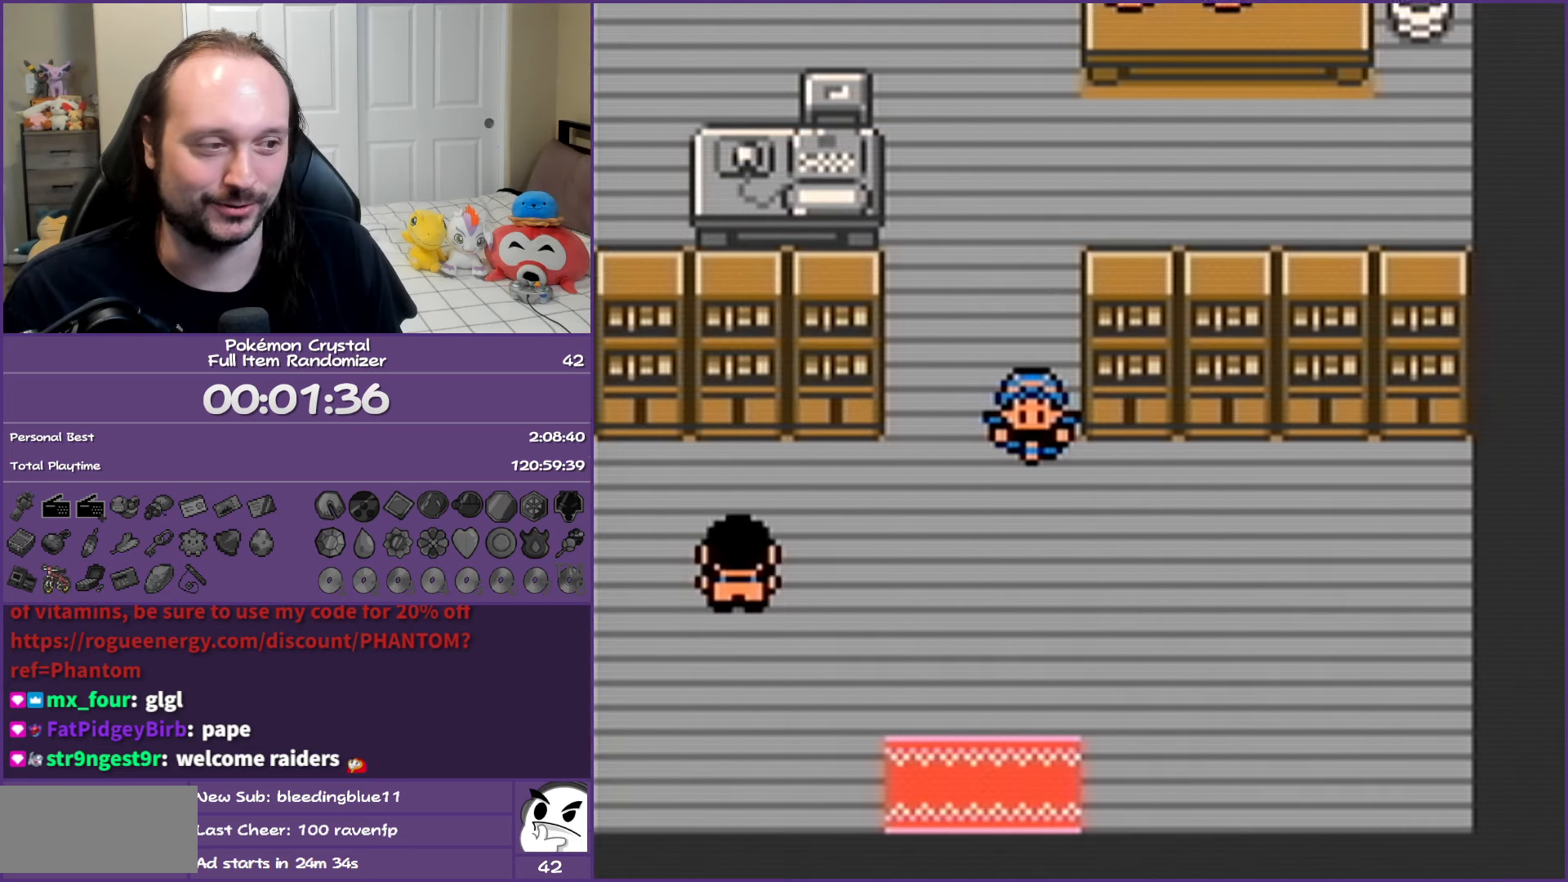
{"buttons": ["A"], "events": [[400, "DPAD_DOWN", "up"]]}
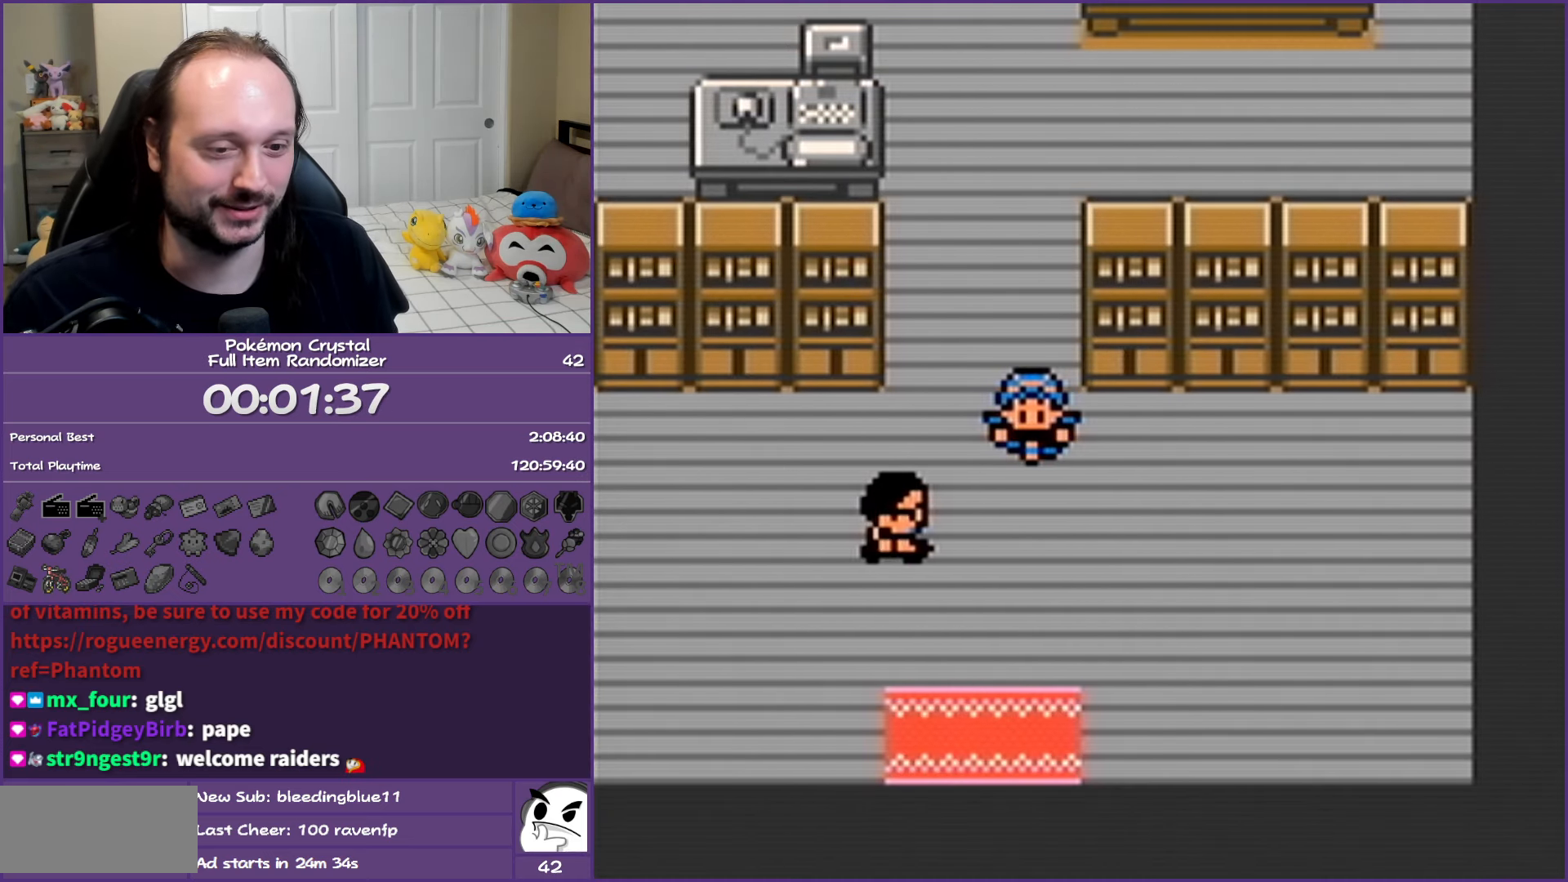
{"buttons": ["A"], "events": []}
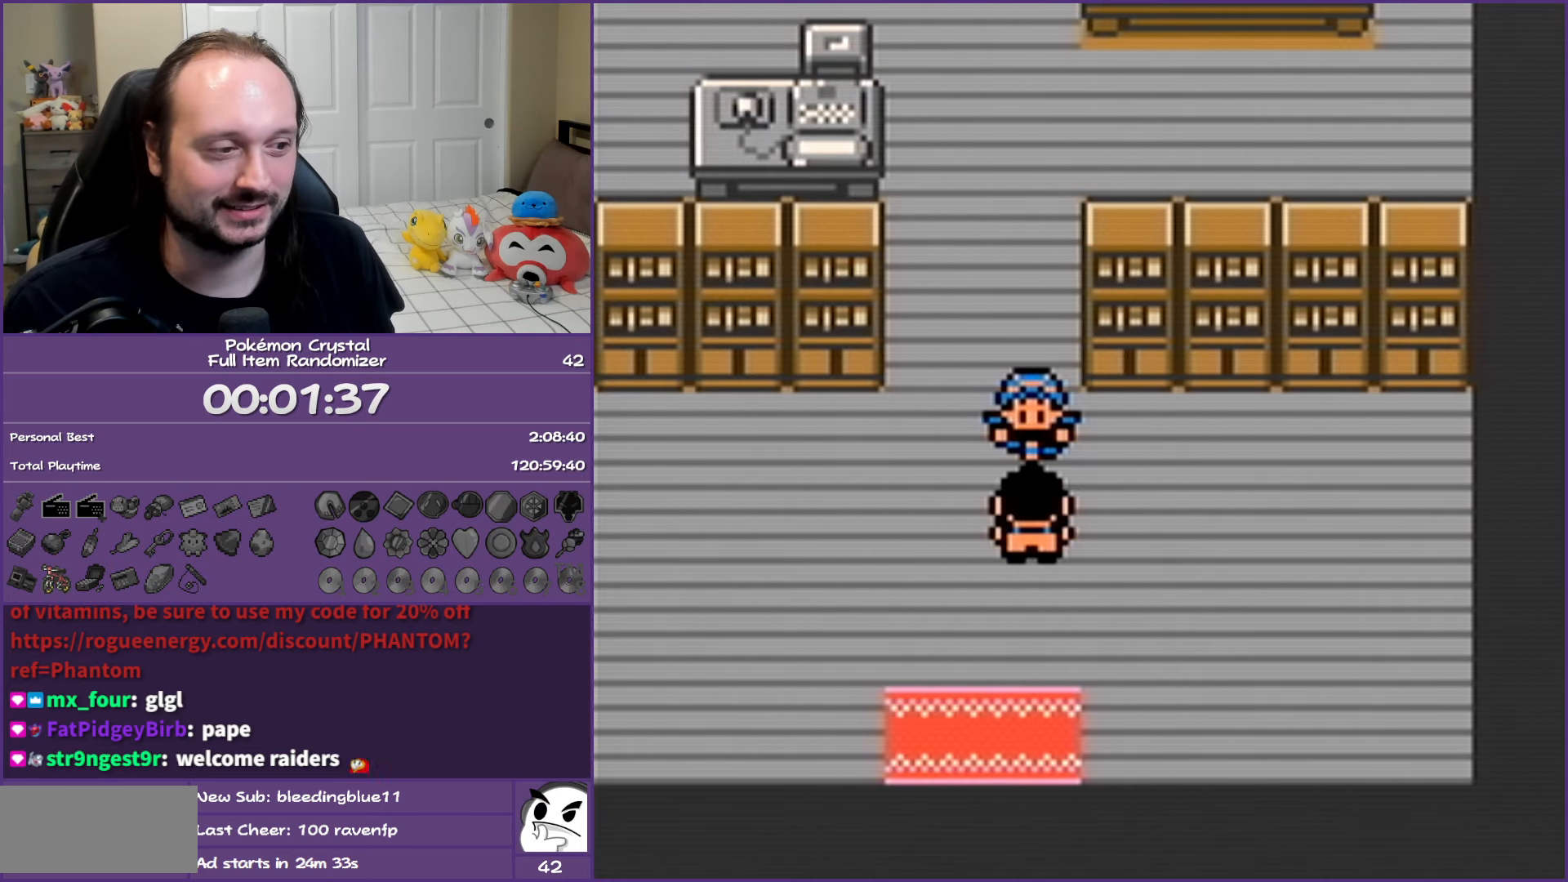
{"buttons": ["A", "DPAD_DOWN"], "events": [[183, "DPAD_DOWN", "down"]]}
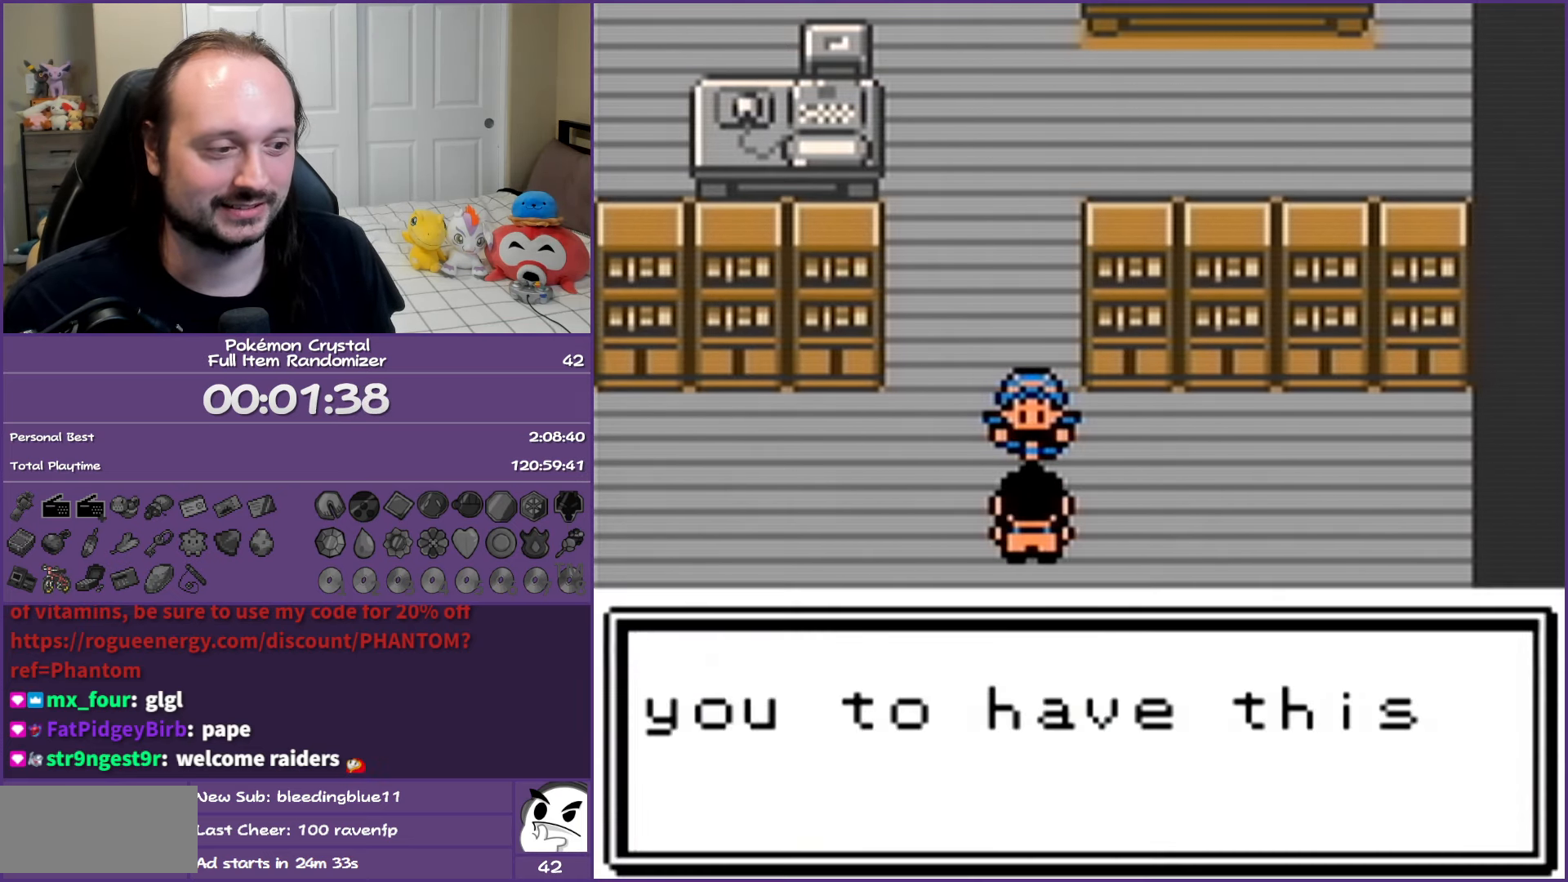
{"buttons": ["A", "DPAD_DOWN"], "events": []}
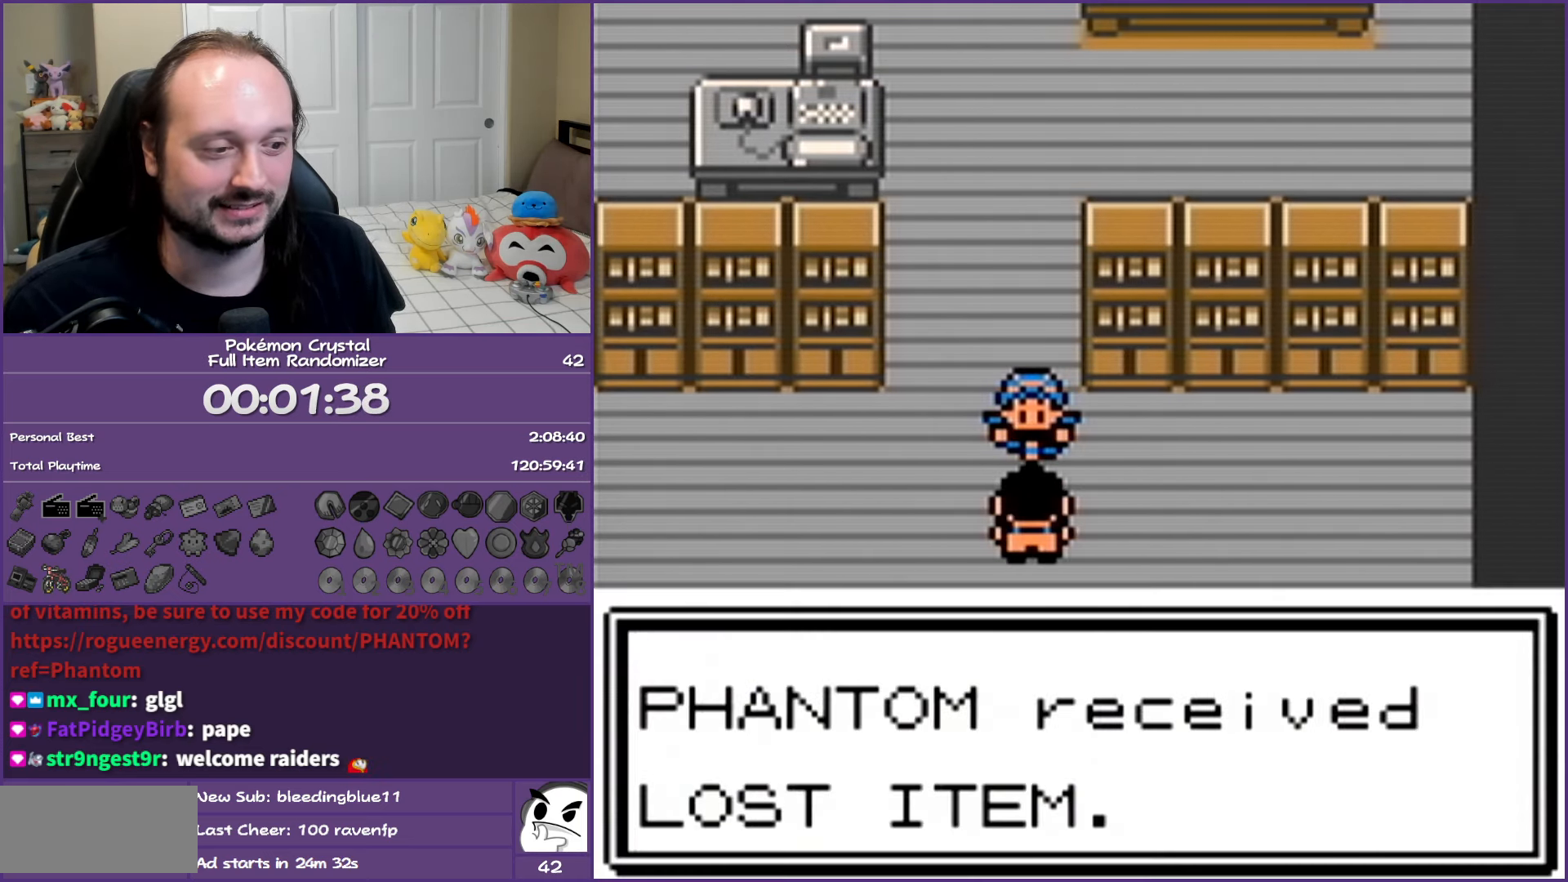
{"buttons": ["A"], "events": [[383, "DPAD_DOWN", "up"]]}
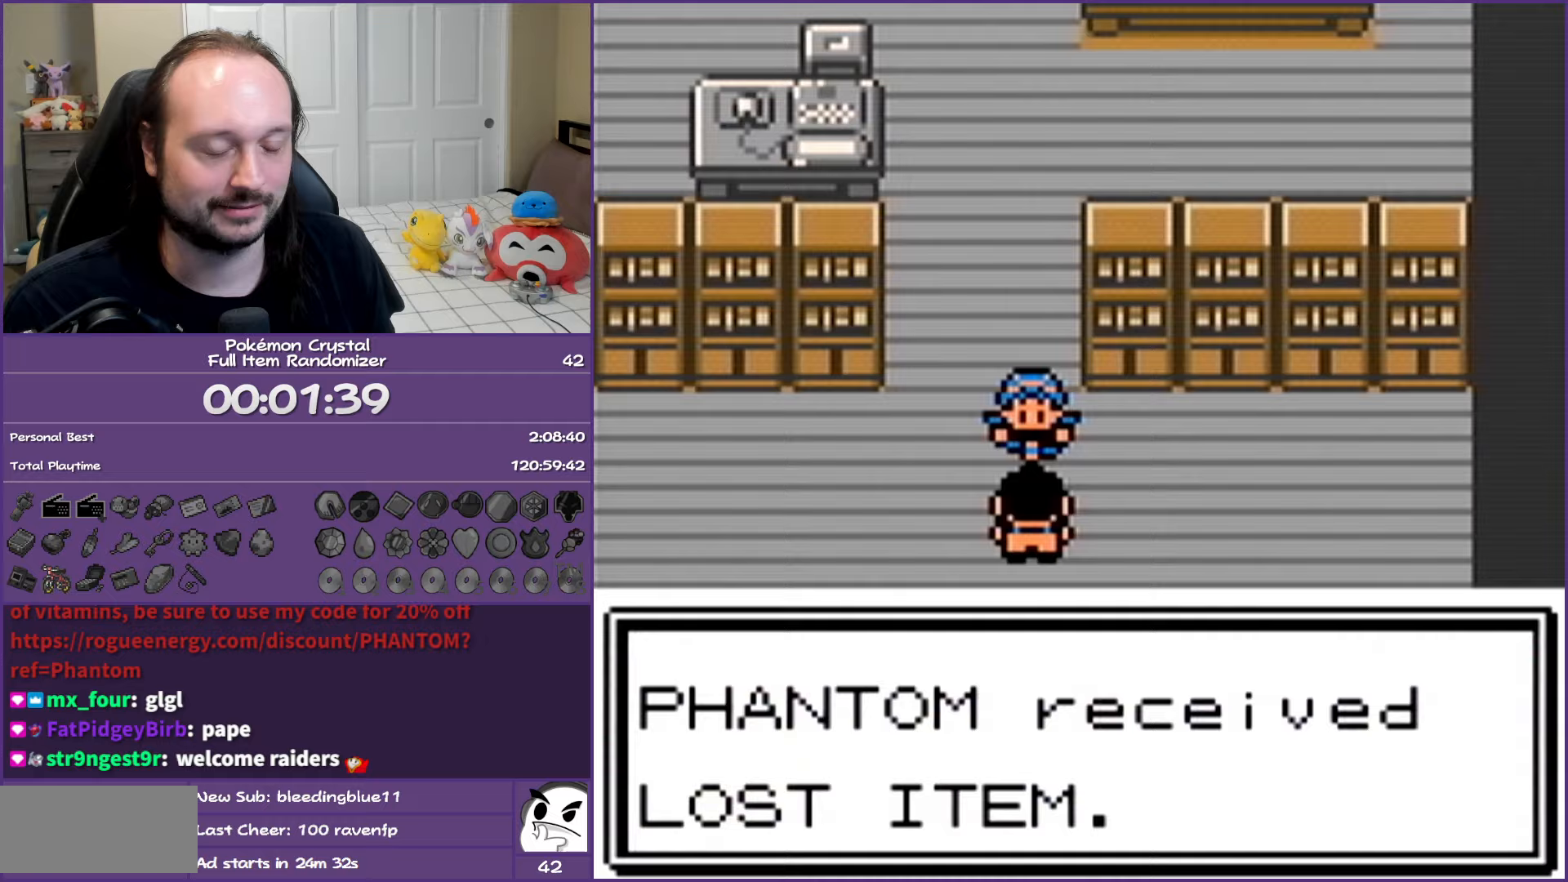
{"buttons": ["A"], "events": []}
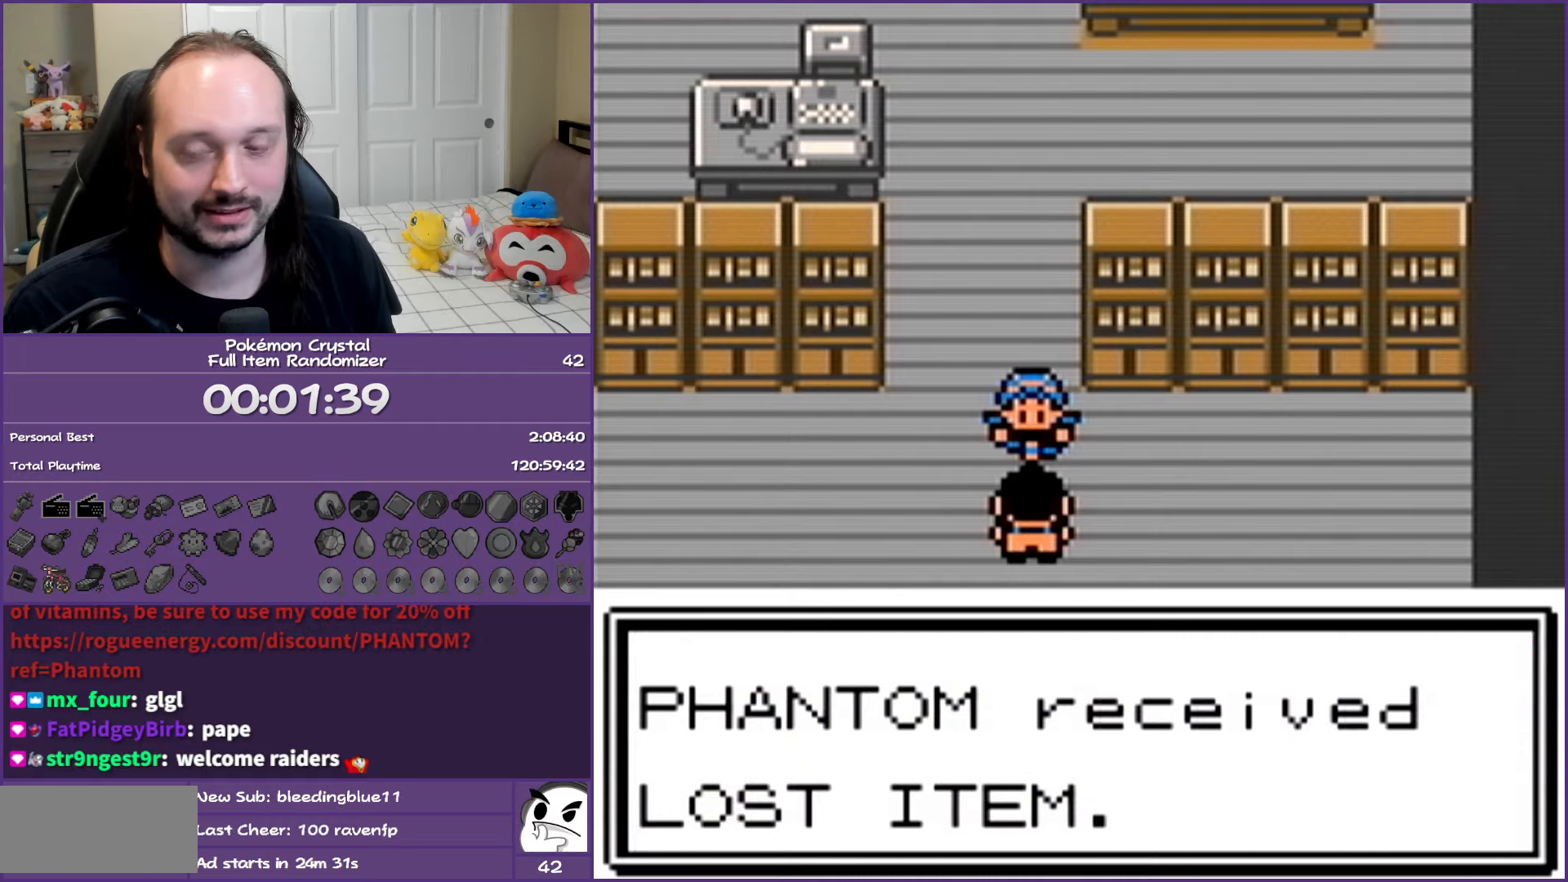
{"buttons": ["A"], "events": []}